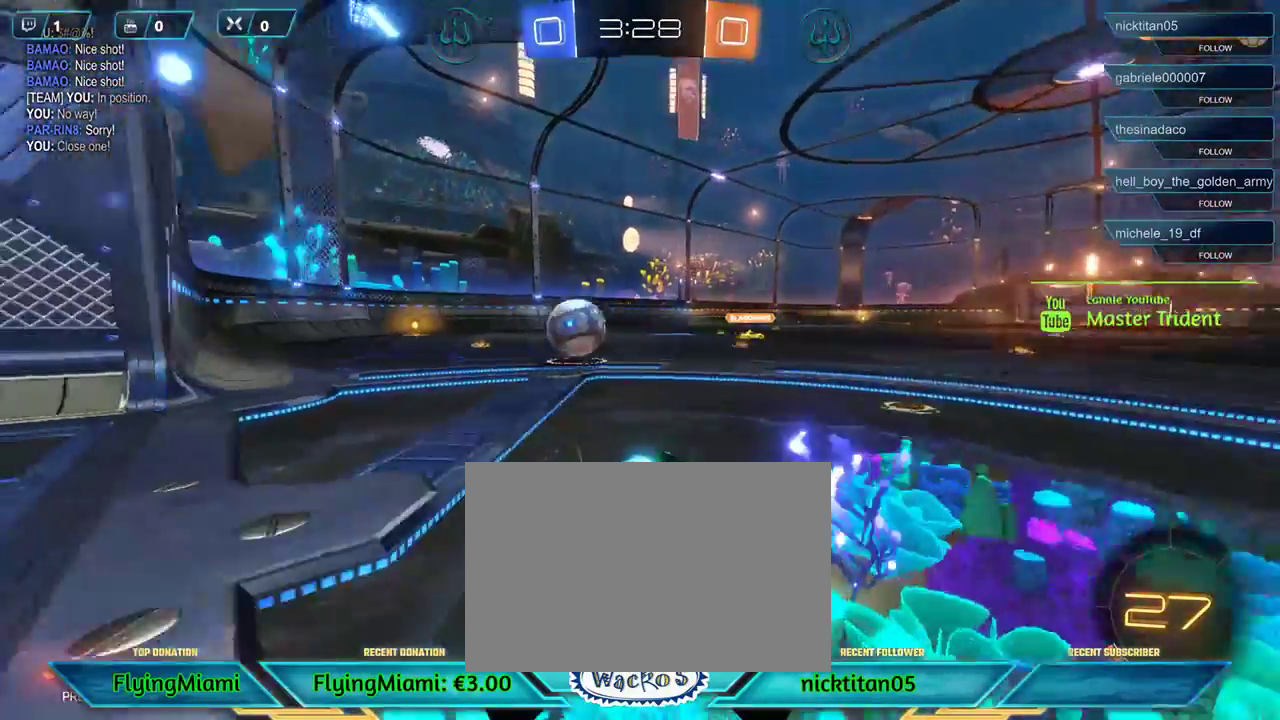
Gameplay with a controller (Xbox layout); each line is a JSON object with the inputs held at the frame after it. "events" lists button and stick changes between this image and that frame as [ms after this image, input, new state], when the widget could be followed in between. Not read: R3.
{"buttons": ["R2"], "left_stick": "left", "events": [[17, "left_stick", "center"], [150, "left_stick", "left"]]}
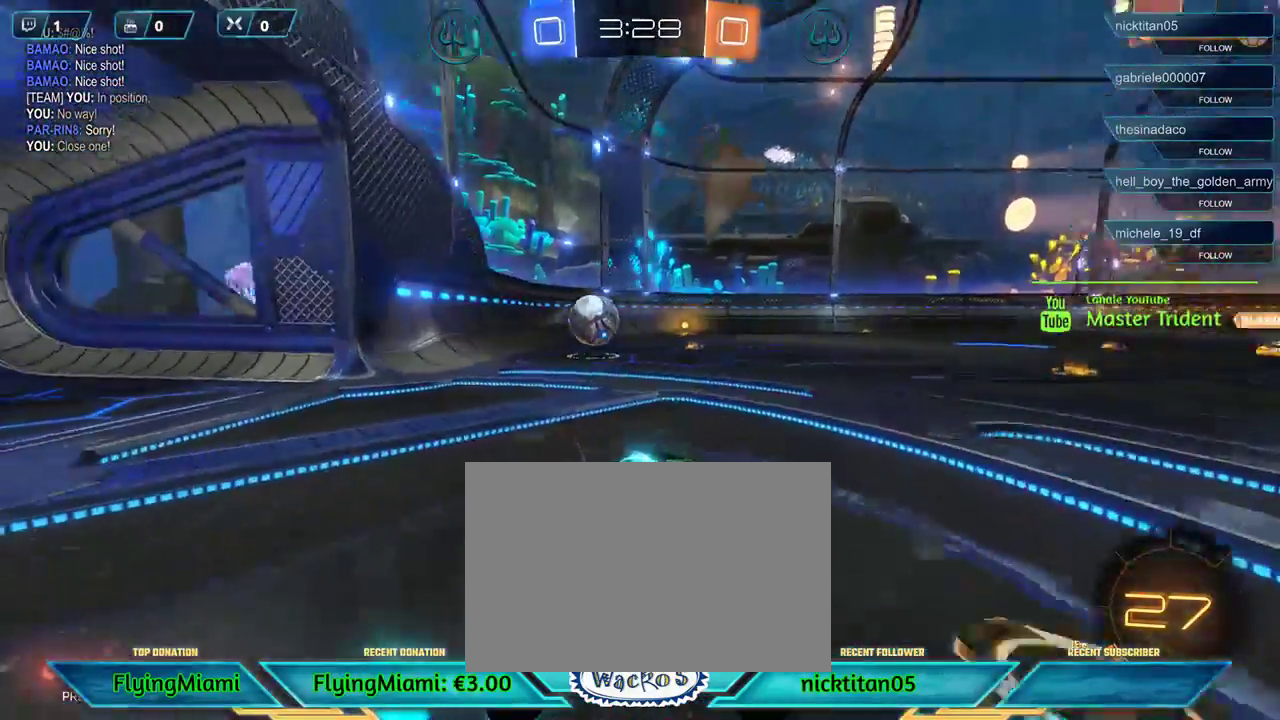
{"buttons": ["R1", "R2"], "left_stick": "center", "events": [[117, "R1", "down"], [483, "left_stick", "center"]]}
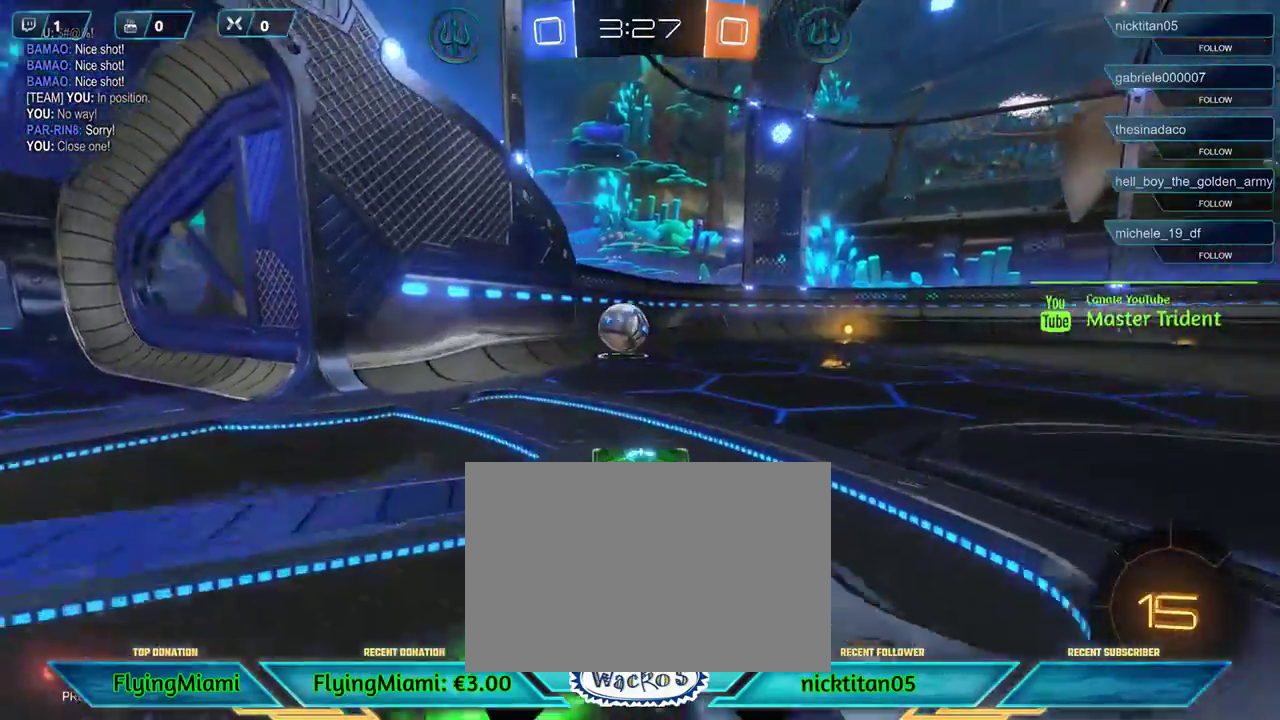
{"buttons": ["R1", "R2"], "left_stick": "center", "events": [[217, "R1", "up"], [417, "R1", "down"]]}
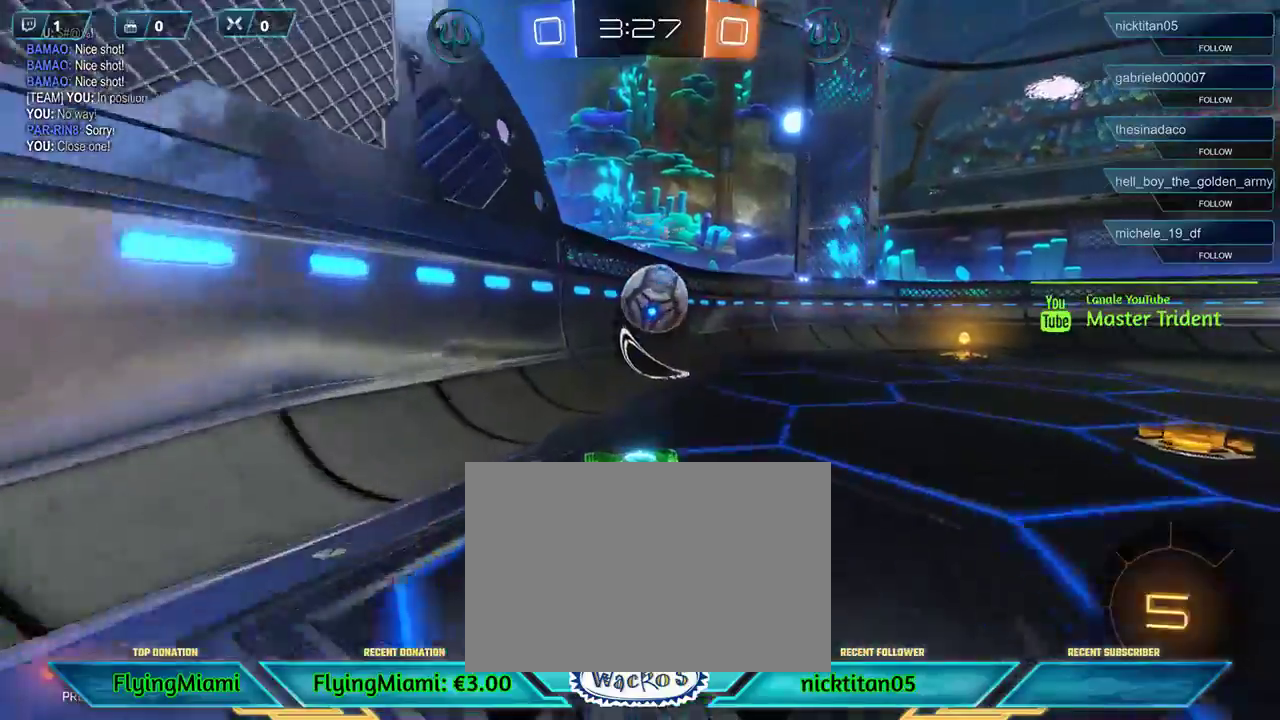
{"buttons": ["A", "R2"], "left_stick": "right", "events": [[317, "left_stick", "right"], [417, "R1", "up"], [483, "A", "down"]]}
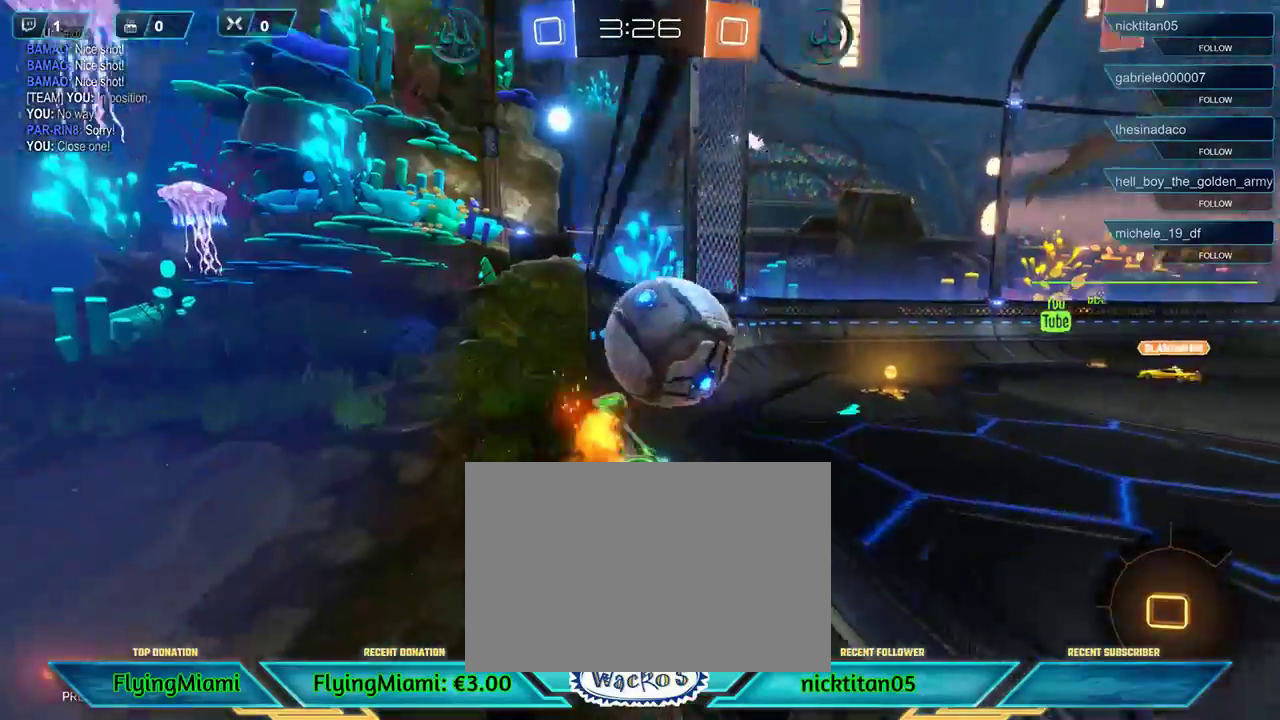
{"buttons": ["R2"], "left_stick": "center", "events": [[50, "A", "up"], [150, "A", "down"], [383, "A", "up"], [383, "left_stick", "up-right"], [483, "left_stick", "center"]]}
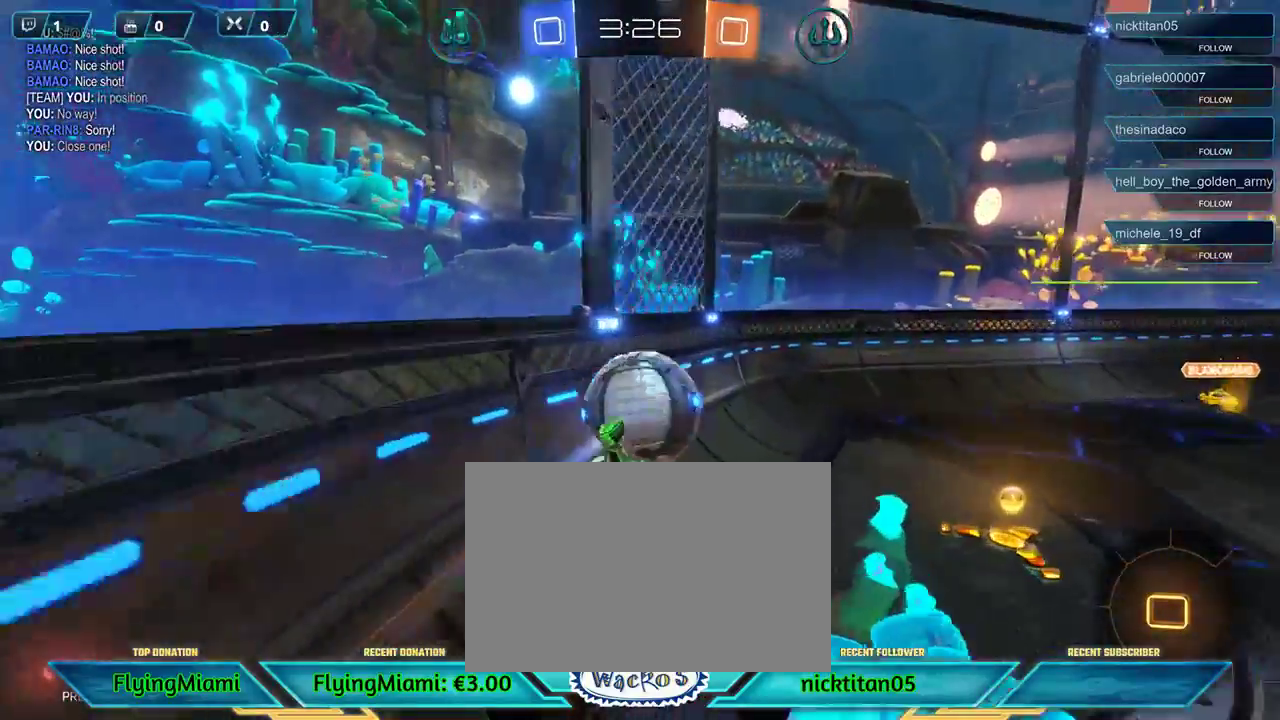
{"buttons": ["R2"], "left_stick": "right", "events": [[250, "left_stick", "right"]]}
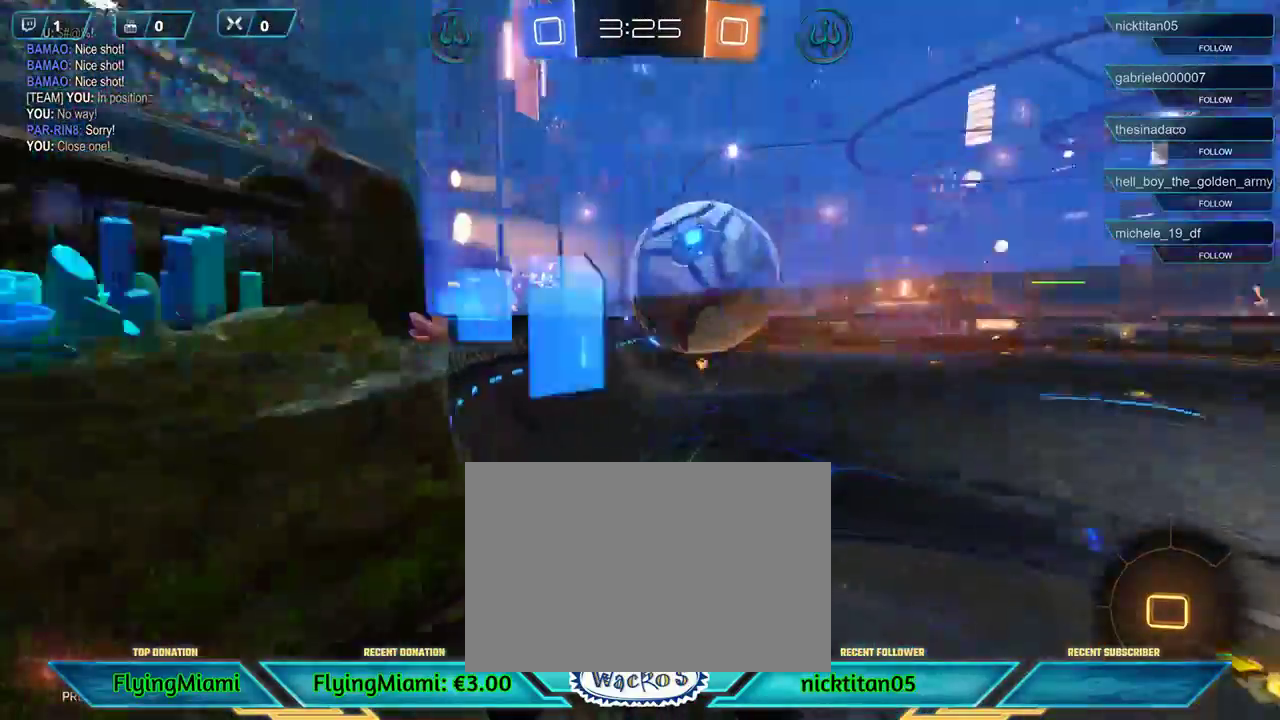
{"buttons": ["R2"], "left_stick": "center", "events": [[450, "left_stick", "center"]]}
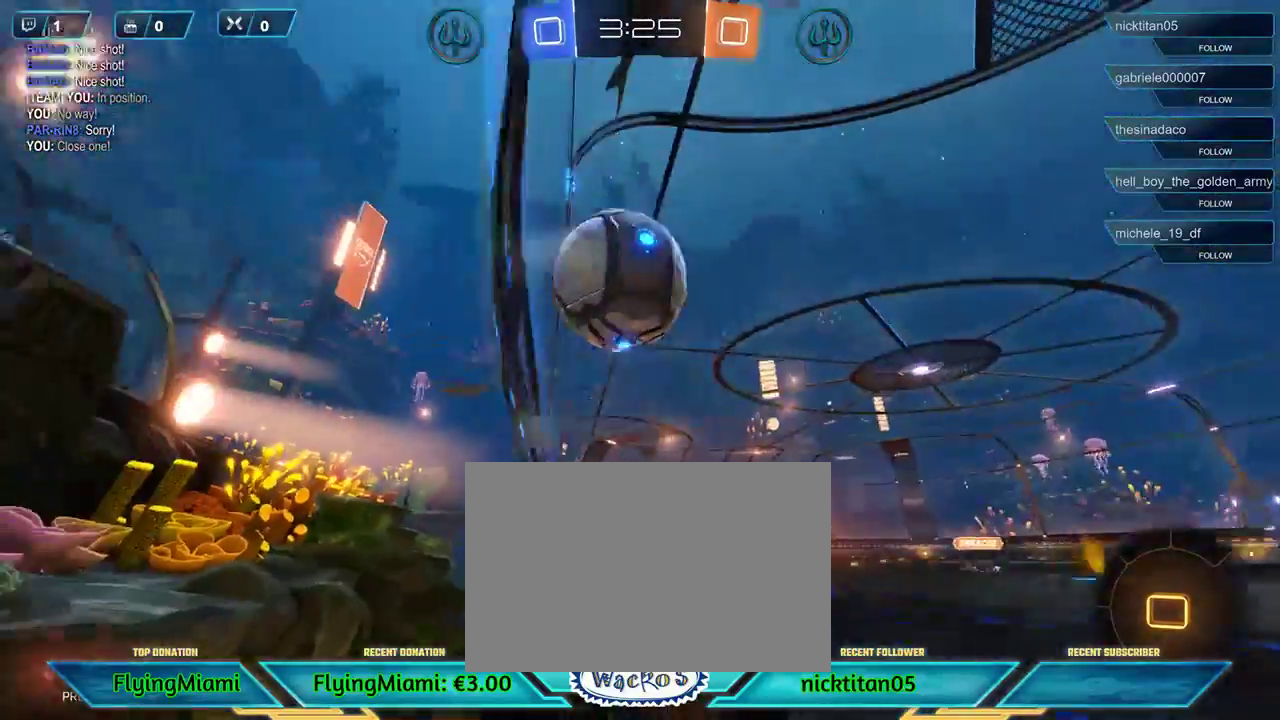
{"buttons": [], "left_stick": "down", "events": [[17, "left_stick", "left"], [317, "R2", "up"], [350, "A", "down"], [450, "A", "up"], [483, "left_stick", "down"]]}
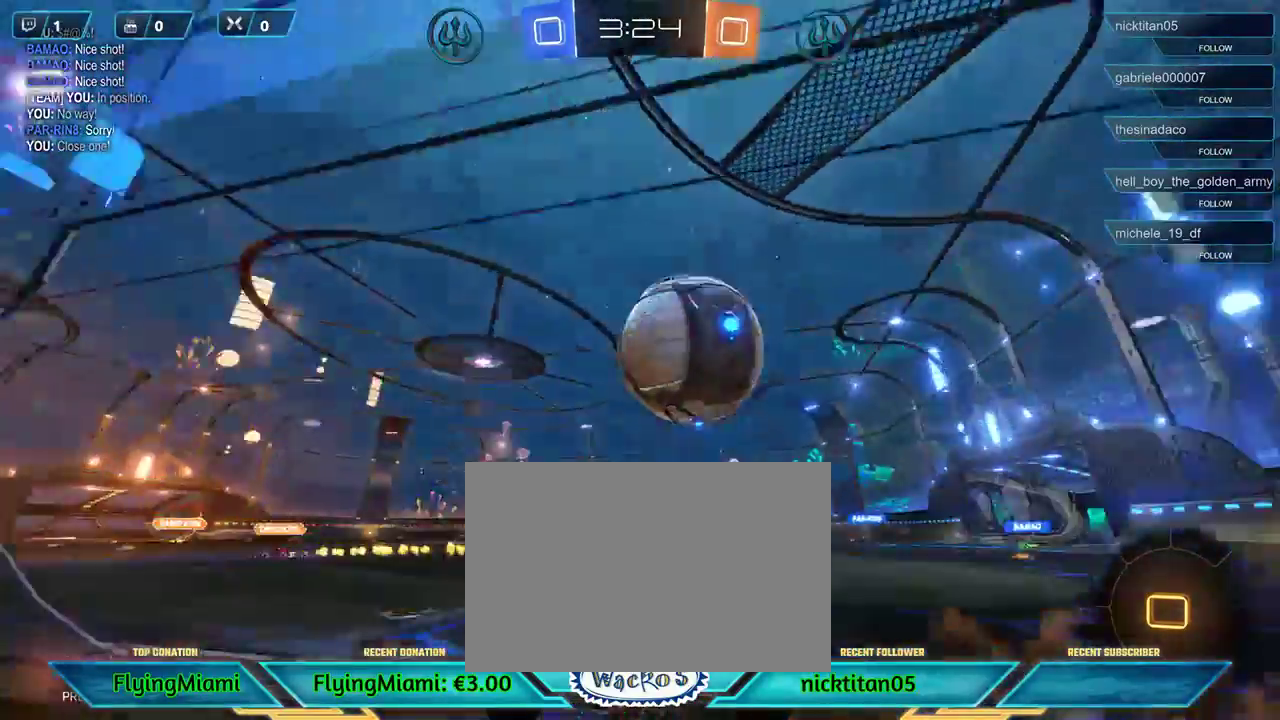
{"buttons": [], "left_stick": "right", "events": [[17, "left_stick", "right"], [117, "A", "down"], [217, "A", "up"], [283, "A", "down"], [383, "A", "up"]]}
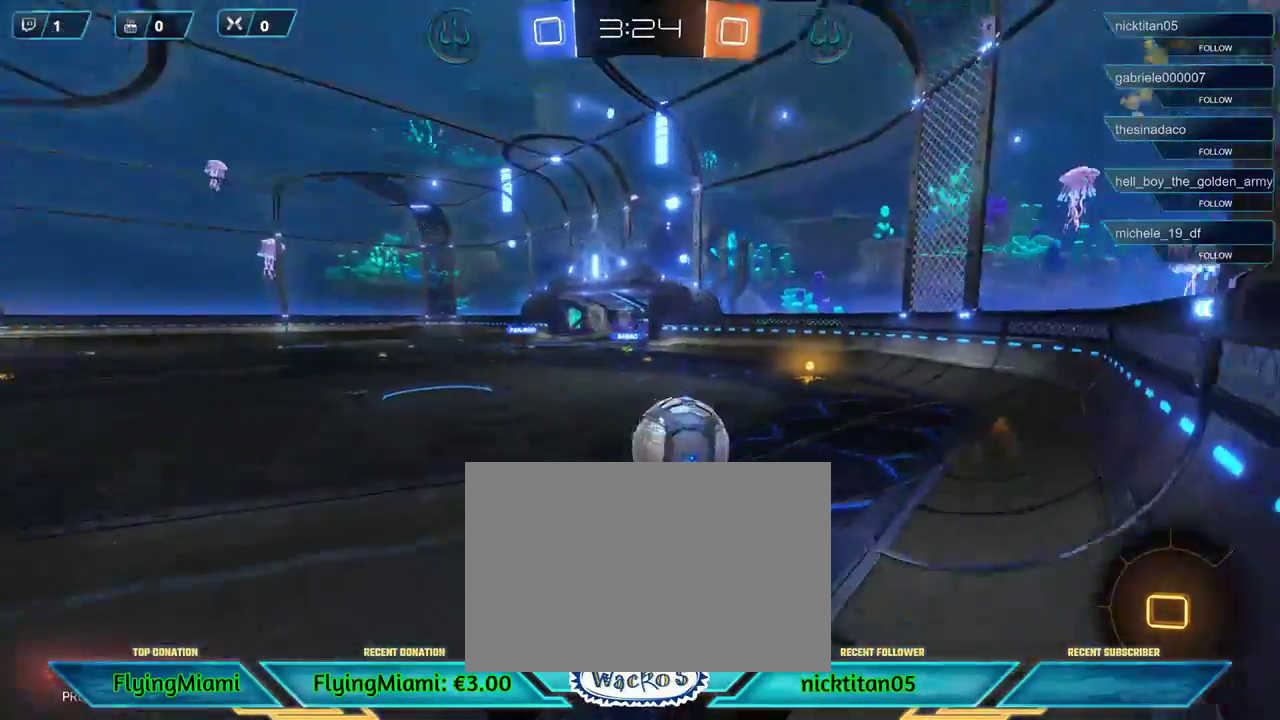
{"buttons": ["R2"], "left_stick": "right", "events": [[150, "R2", "down"]]}
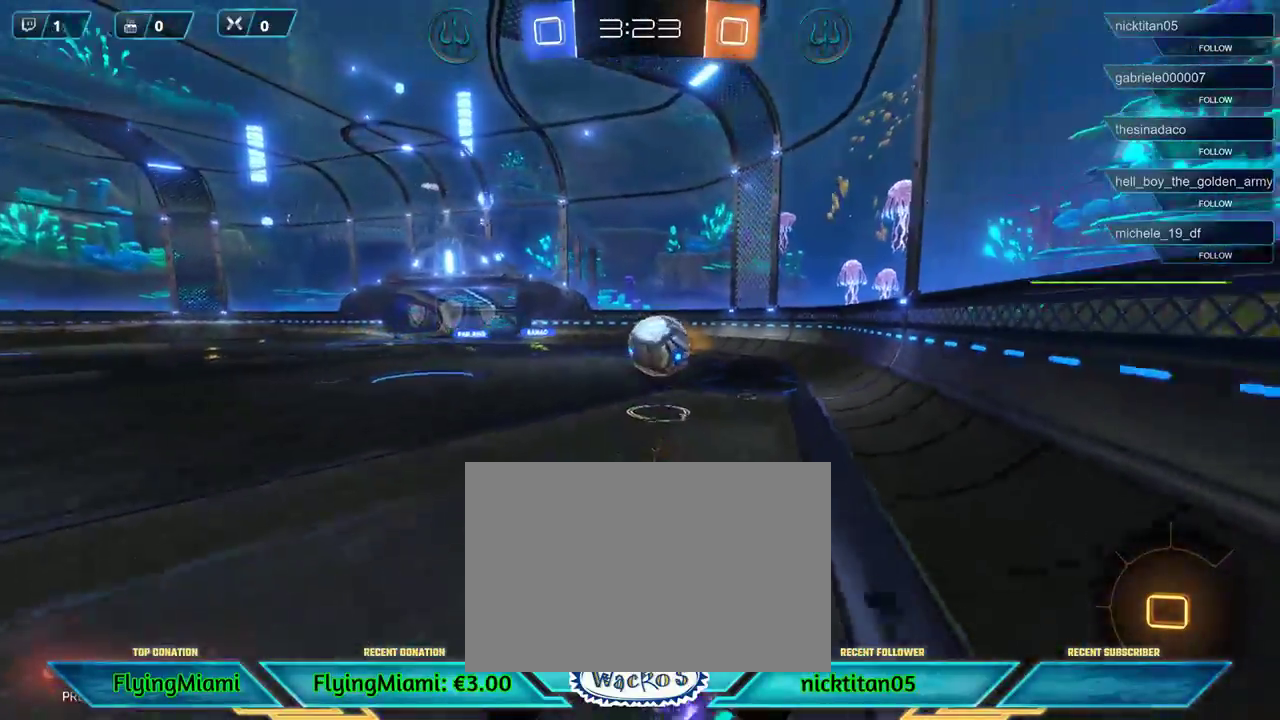
{"buttons": ["R2"], "left_stick": "left", "events": [[317, "left_stick", "center"], [483, "left_stick", "left"]]}
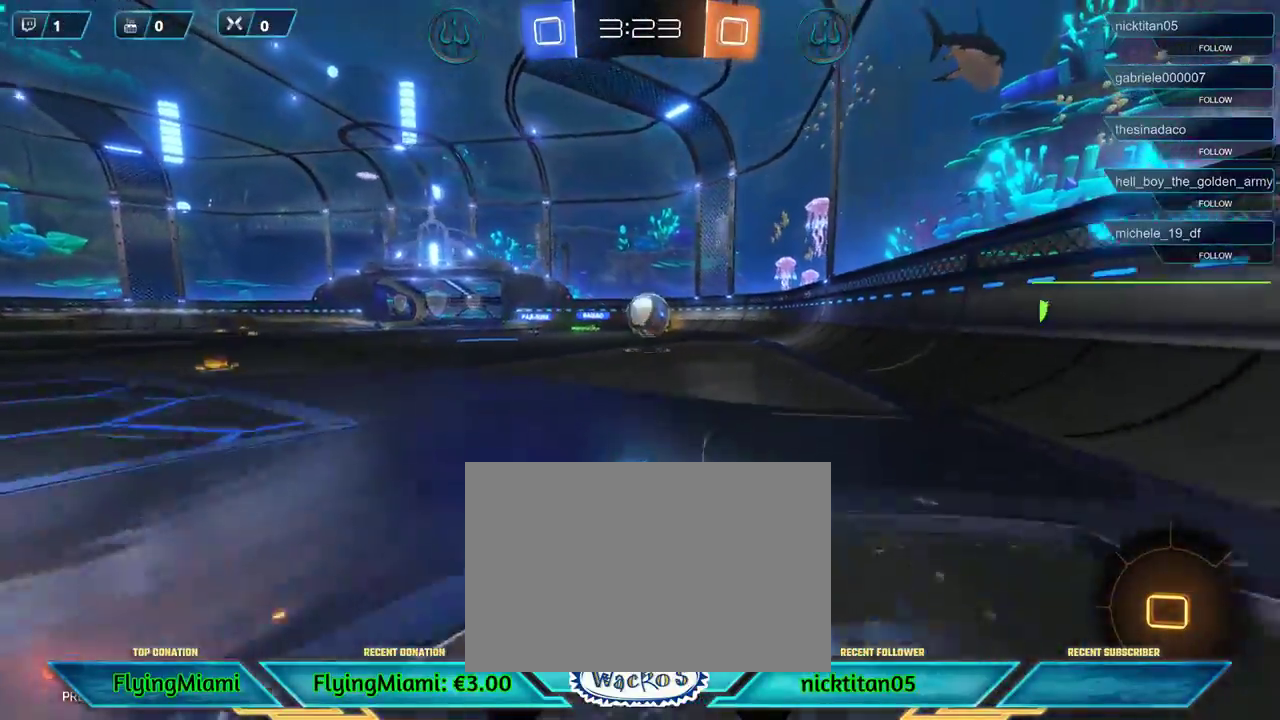
{"buttons": ["R2"], "left_stick": "right", "events": [[417, "left_stick", "center"], [483, "left_stick", "right"]]}
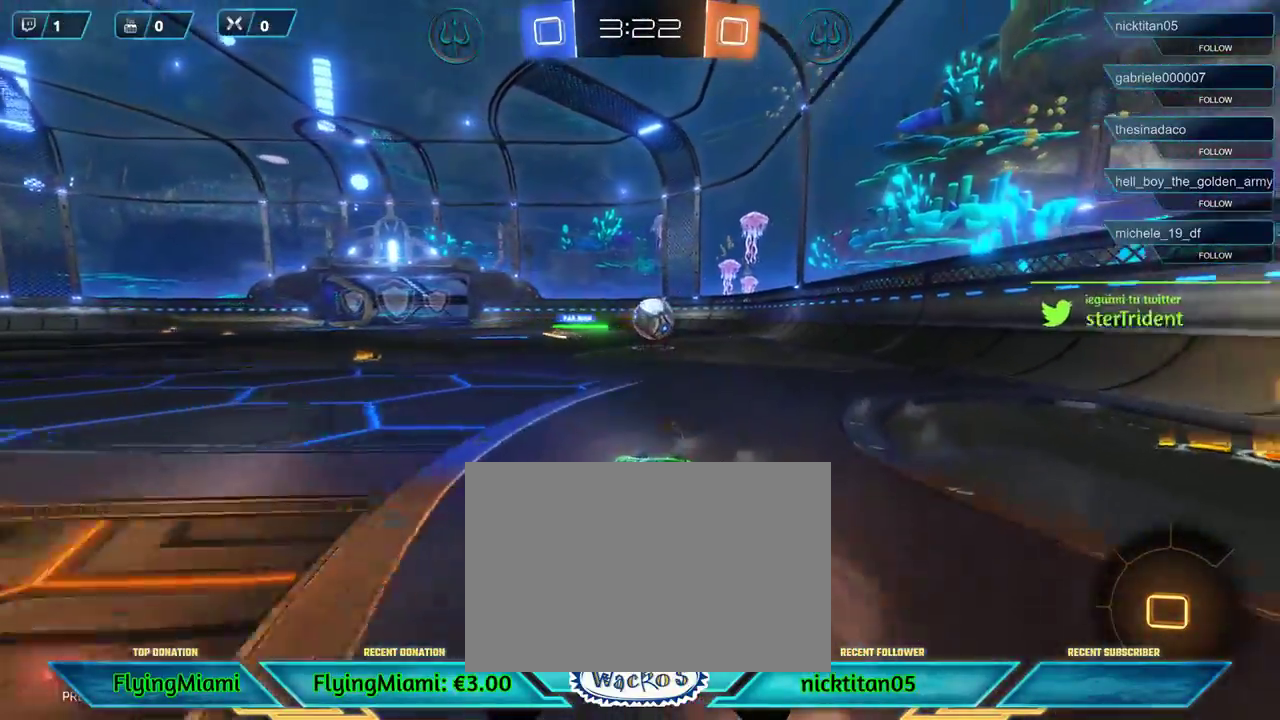
{"buttons": ["R2"], "left_stick": "right", "events": []}
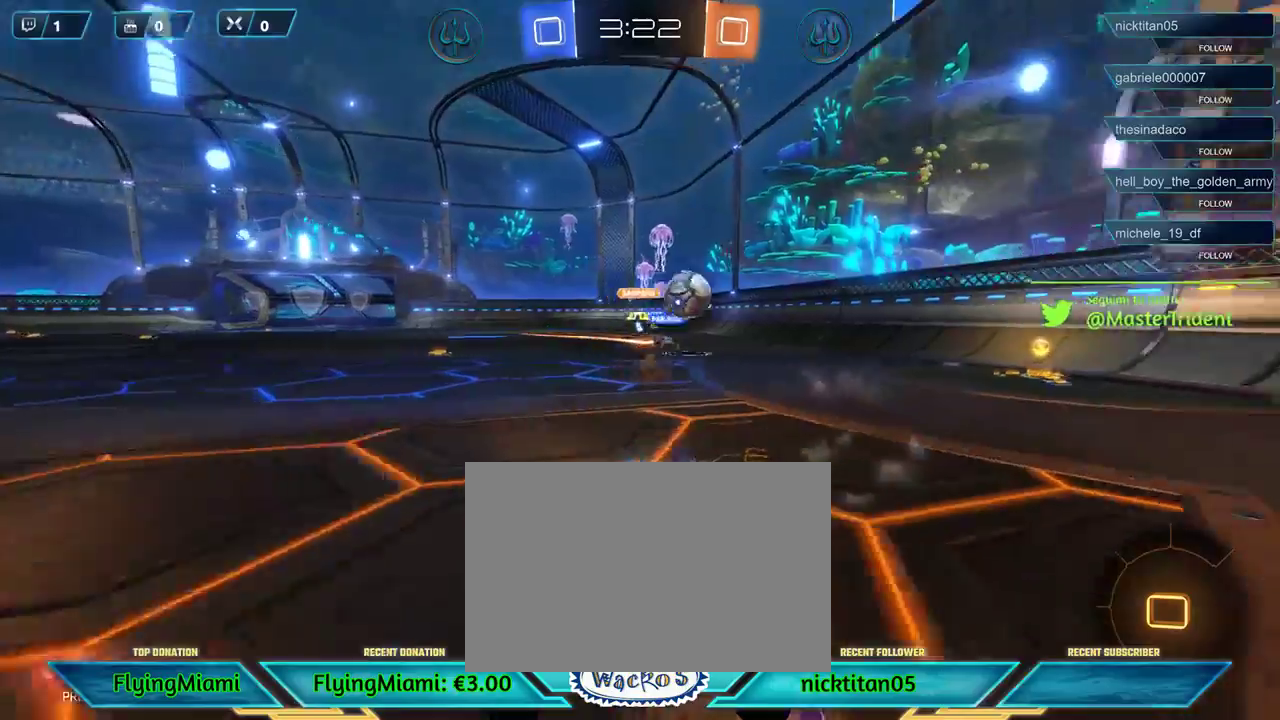
{"buttons": ["R2"], "left_stick": "right", "events": []}
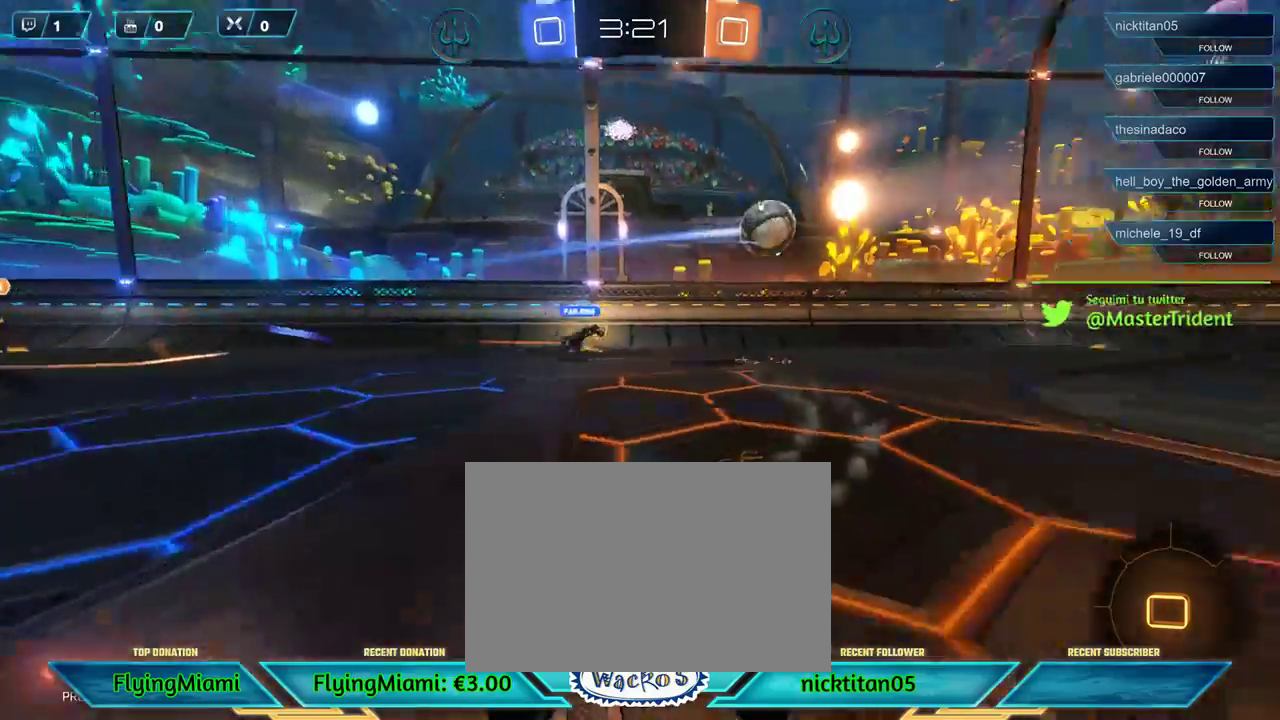
{"buttons": ["R2"], "left_stick": "up-right", "events": [[17, "L1", "down"], [117, "L1", "up"], [217, "left_stick", "center"], [483, "left_stick", "up-right"]]}
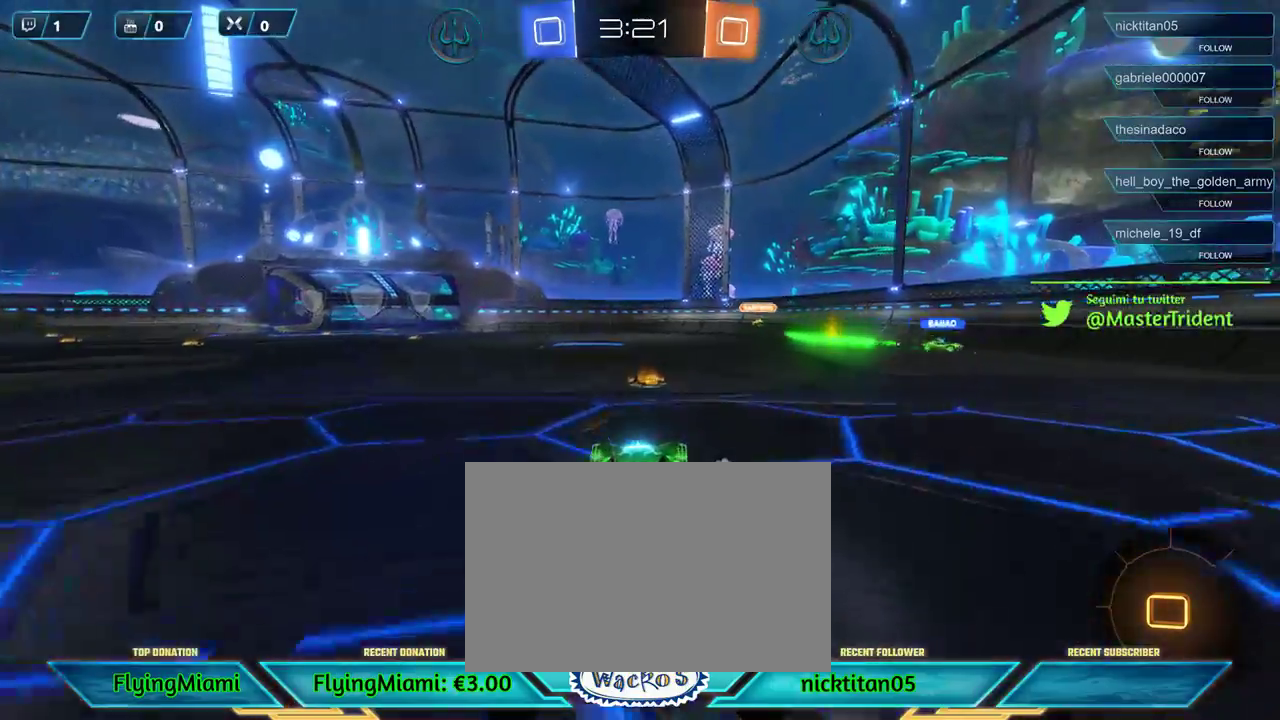
{"buttons": ["R2"], "left_stick": "up", "events": [[17, "left_stick", "up"], [117, "A", "down"], [183, "A", "up"], [283, "A", "down"], [350, "A", "up"]]}
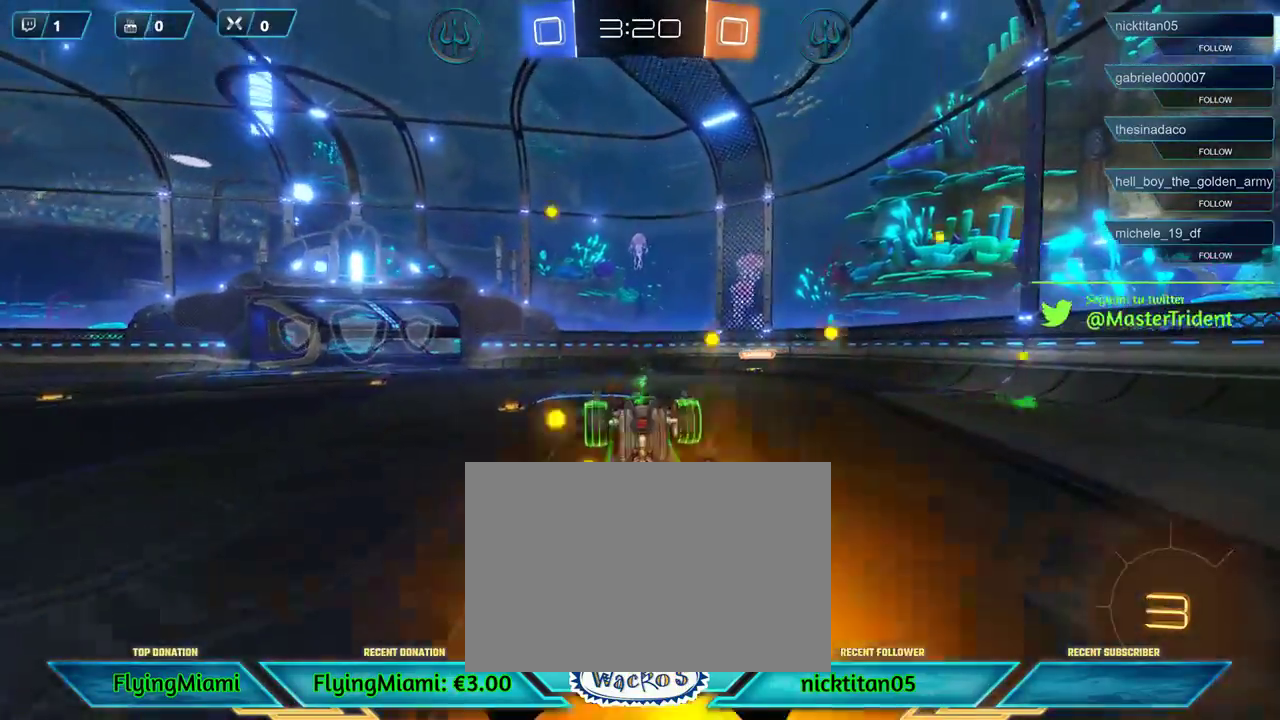
{"buttons": ["R2"], "left_stick": "center", "events": [[83, "left_stick", "center"], [350, "L1", "down"], [450, "L1", "up"]]}
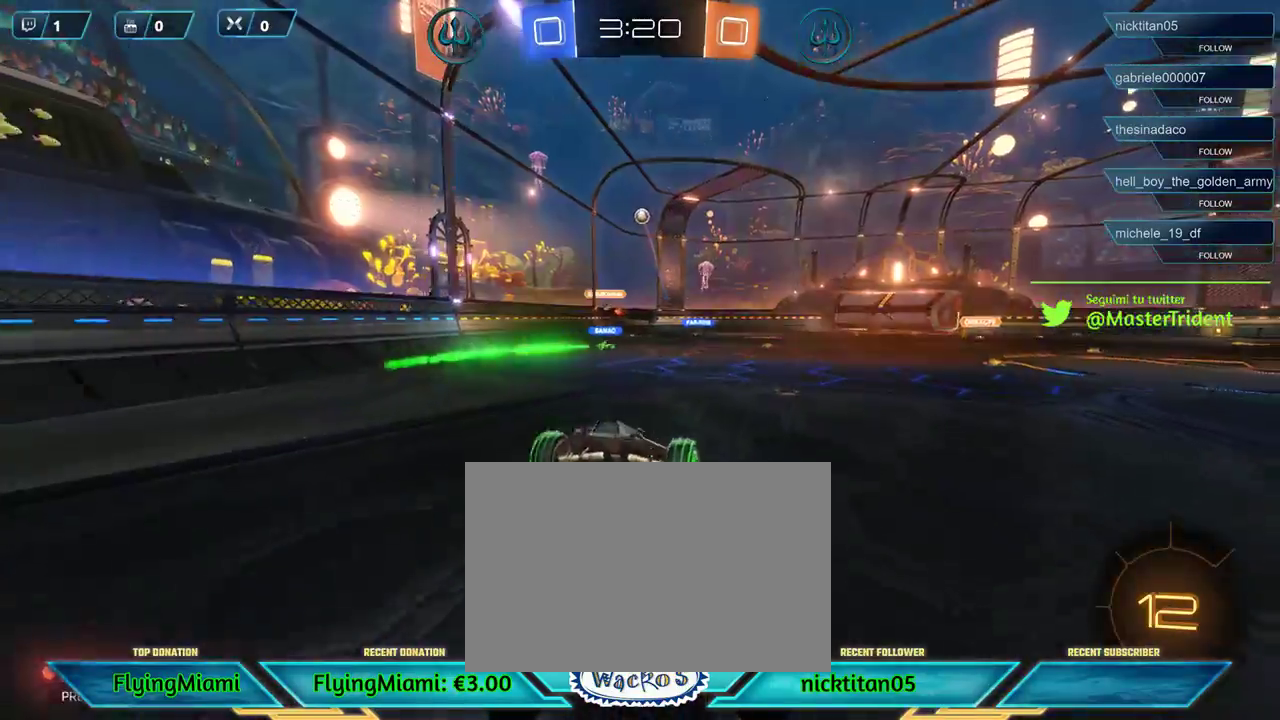
{"buttons": ["R2"], "left_stick": "left", "events": [[350, "left_stick", "left"]]}
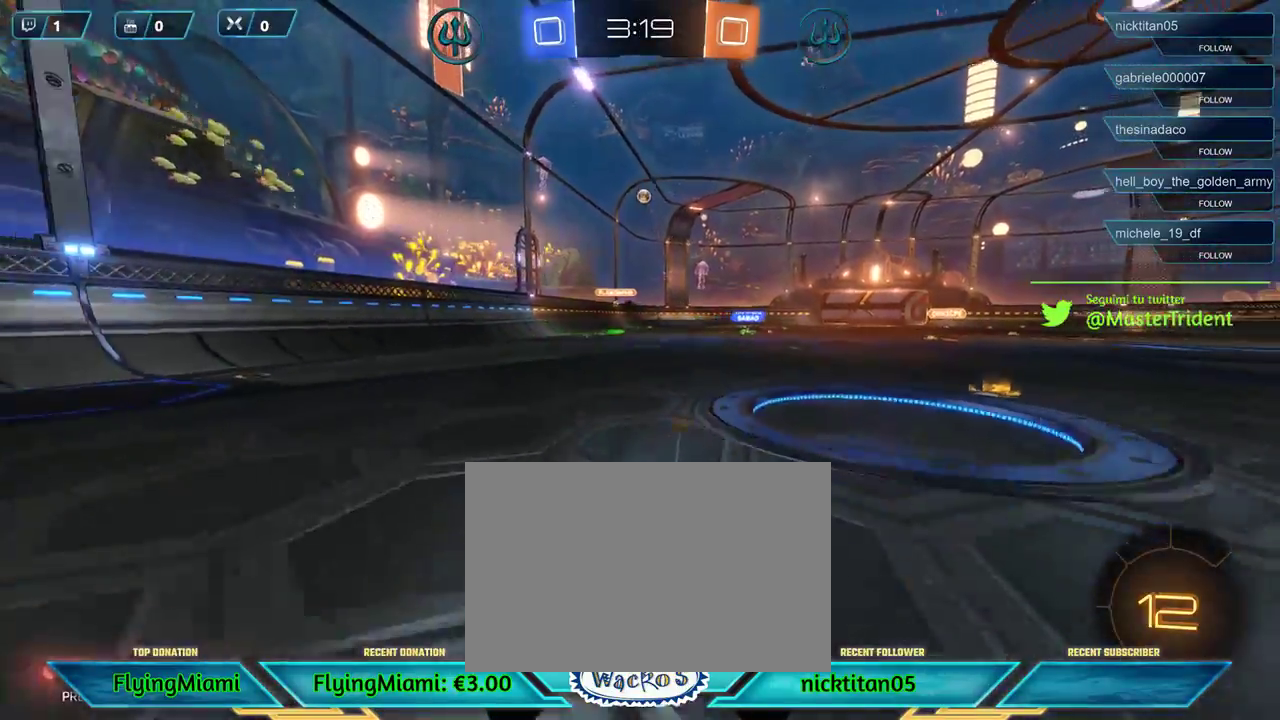
{"buttons": ["A"], "left_stick": "left", "events": [[383, "A", "down"], [417, "R2", "up"]]}
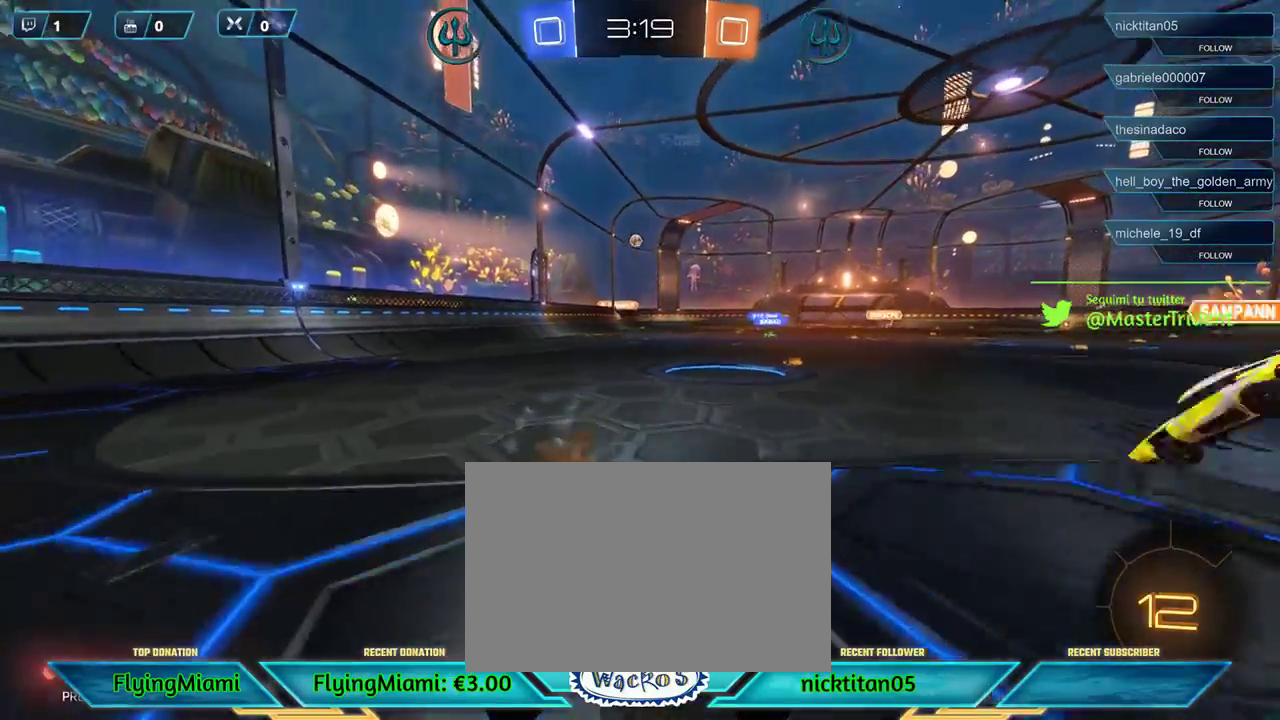
{"buttons": ["A"], "left_stick": "right", "events": [[17, "A", "up"], [283, "left_stick", "up-right"], [317, "A", "down"], [350, "left_stick", "right"], [383, "A", "up"], [483, "A", "down"]]}
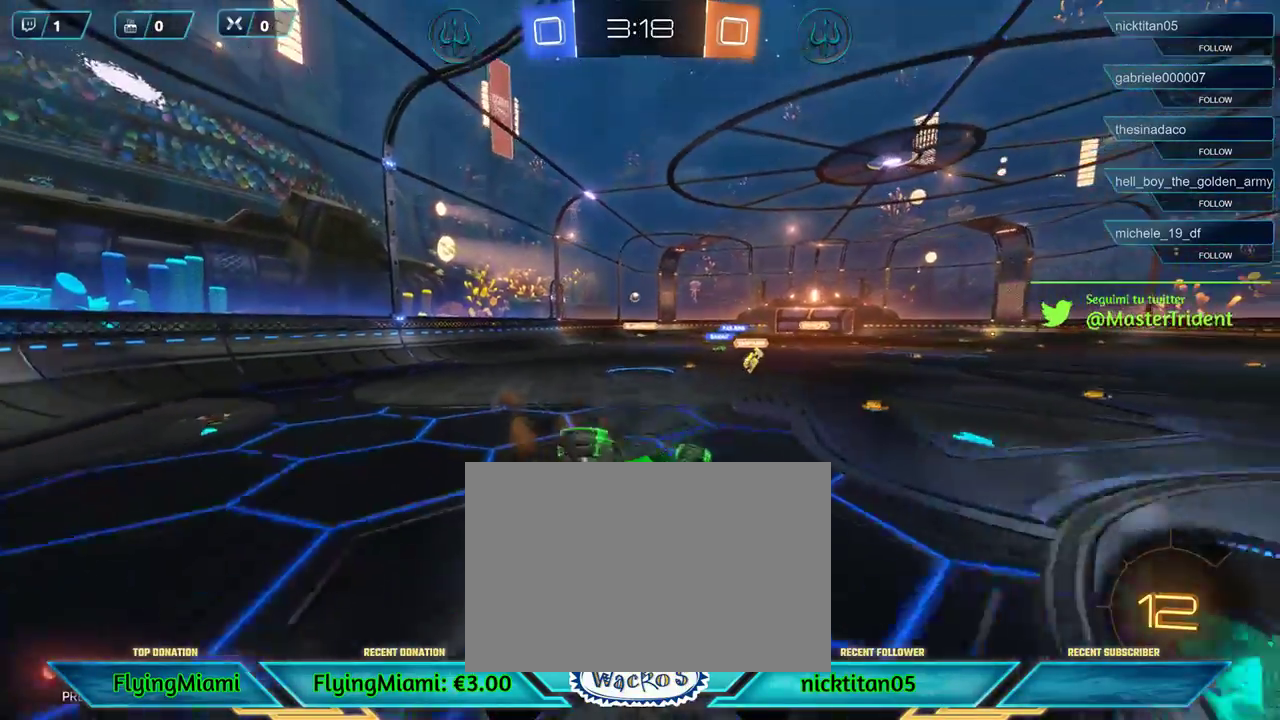
{"buttons": ["R2"], "left_stick": "left", "events": [[50, "A", "up"], [250, "left_stick", "center"], [350, "left_stick", "left"], [483, "R2", "down"]]}
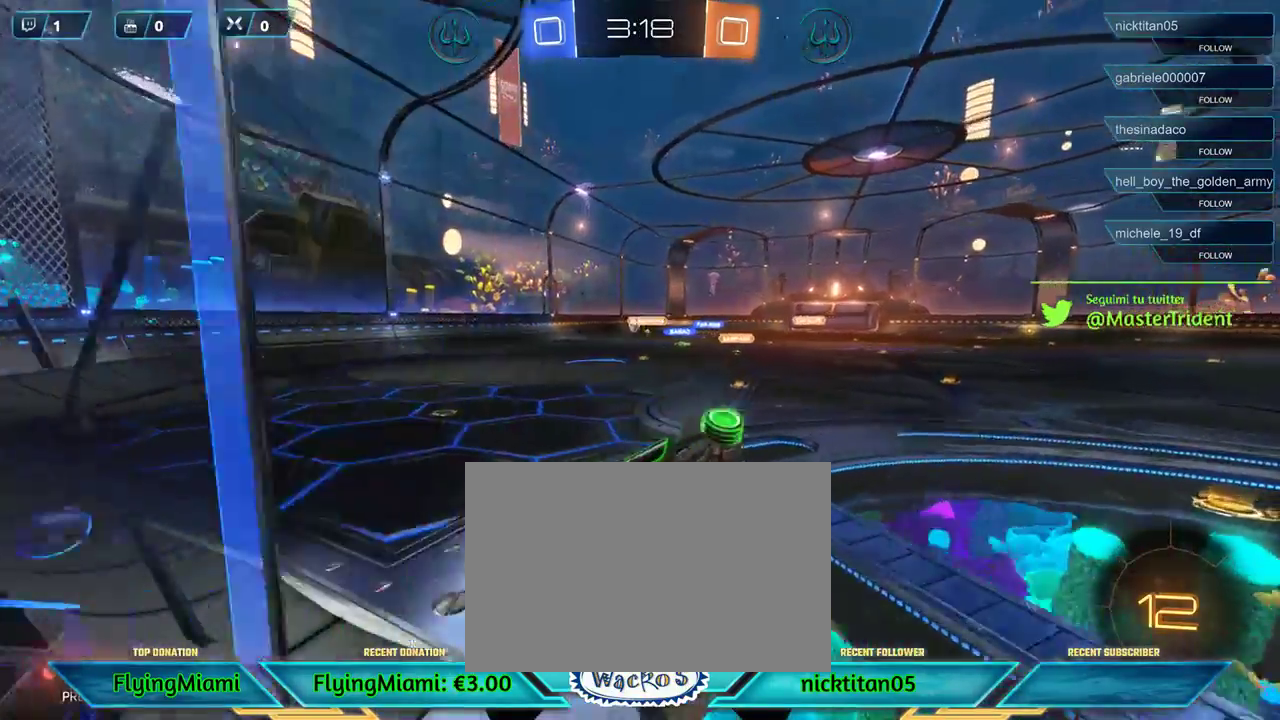
{"buttons": ["R2"], "left_stick": "left", "events": [[50, "left_stick", "center"], [317, "left_stick", "left"]]}
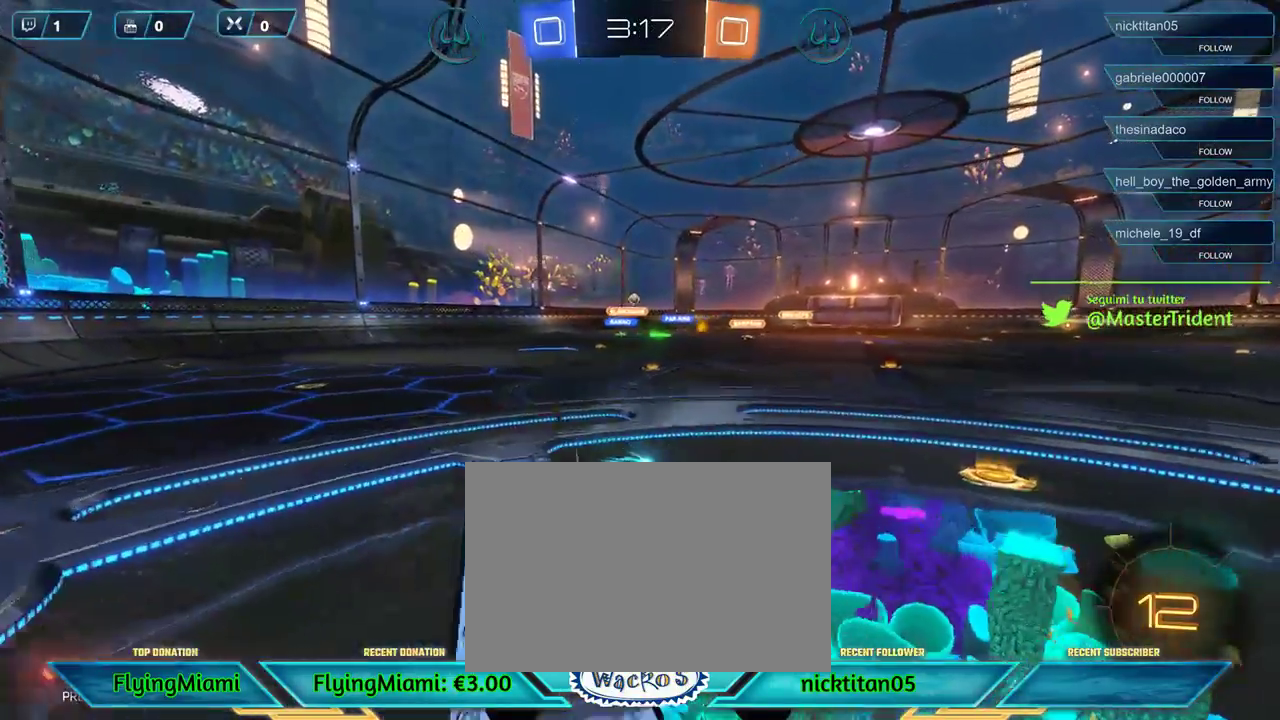
{"buttons": ["R2"], "left_stick": "right", "events": [[117, "left_stick", "center"], [350, "left_stick", "right"]]}
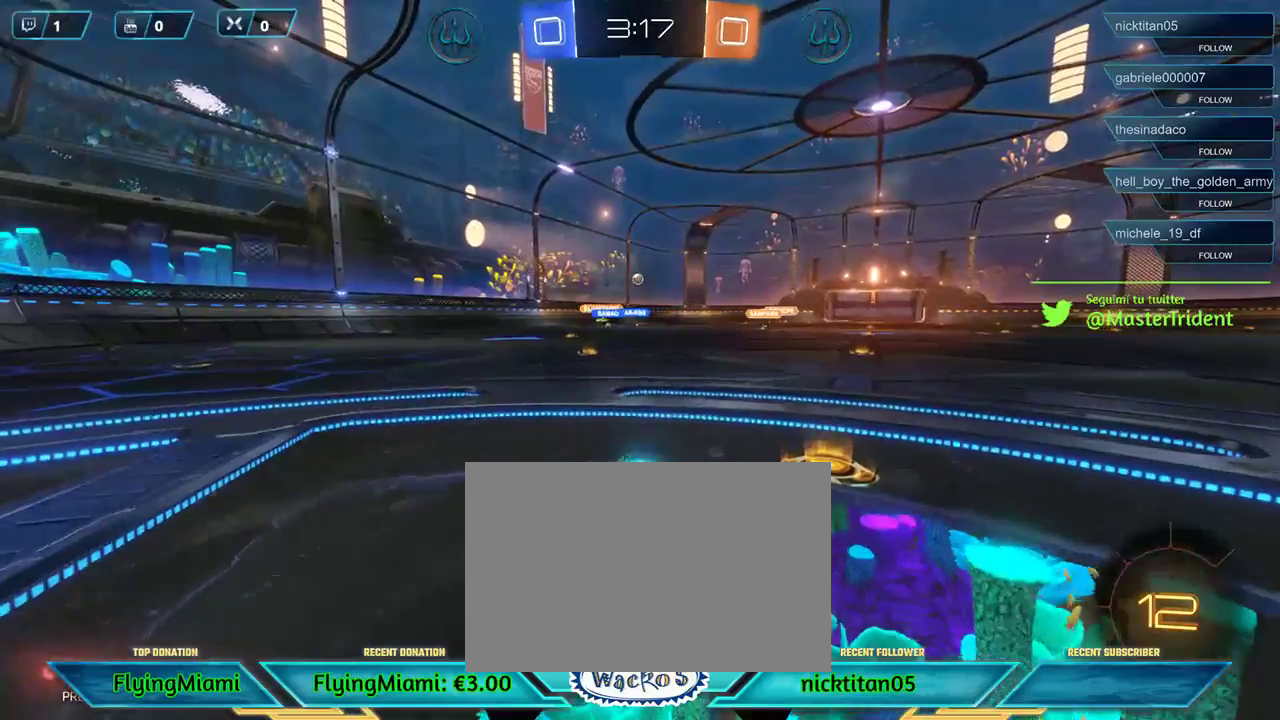
{"buttons": ["R2"], "left_stick": "left", "events": [[483, "left_stick", "left"]]}
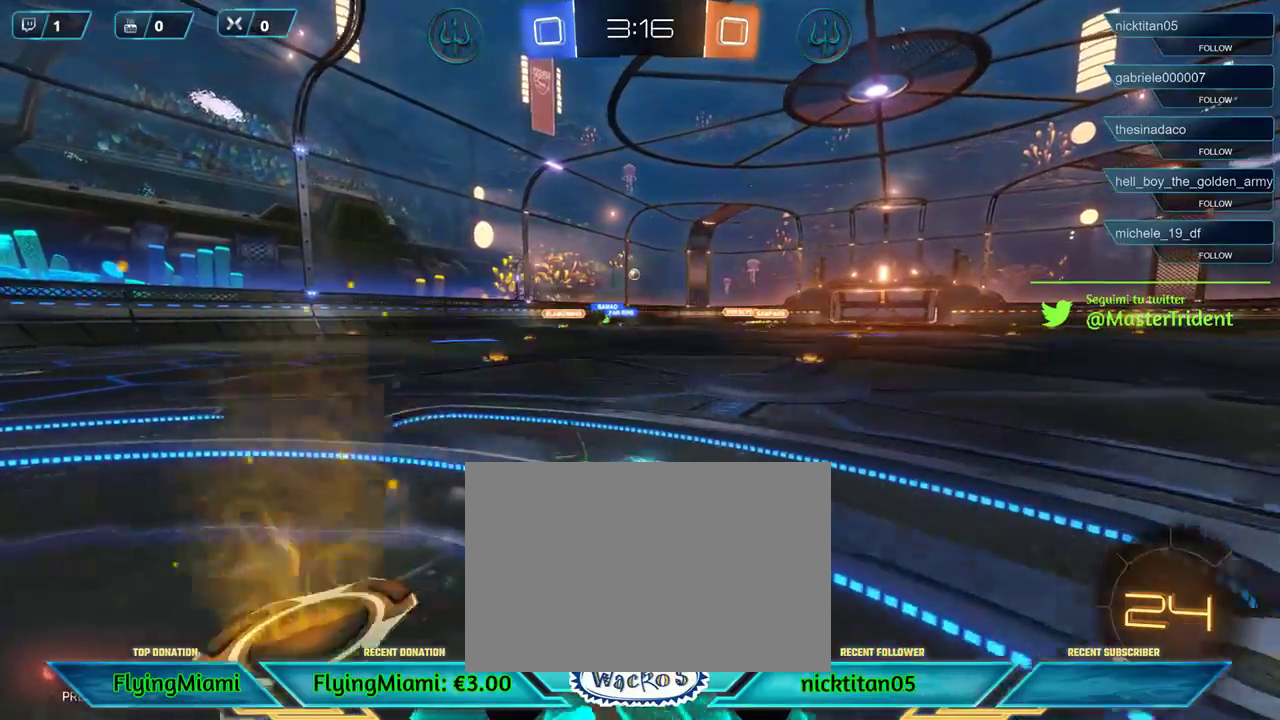
{"buttons": ["R2"], "left_stick": "left", "events": []}
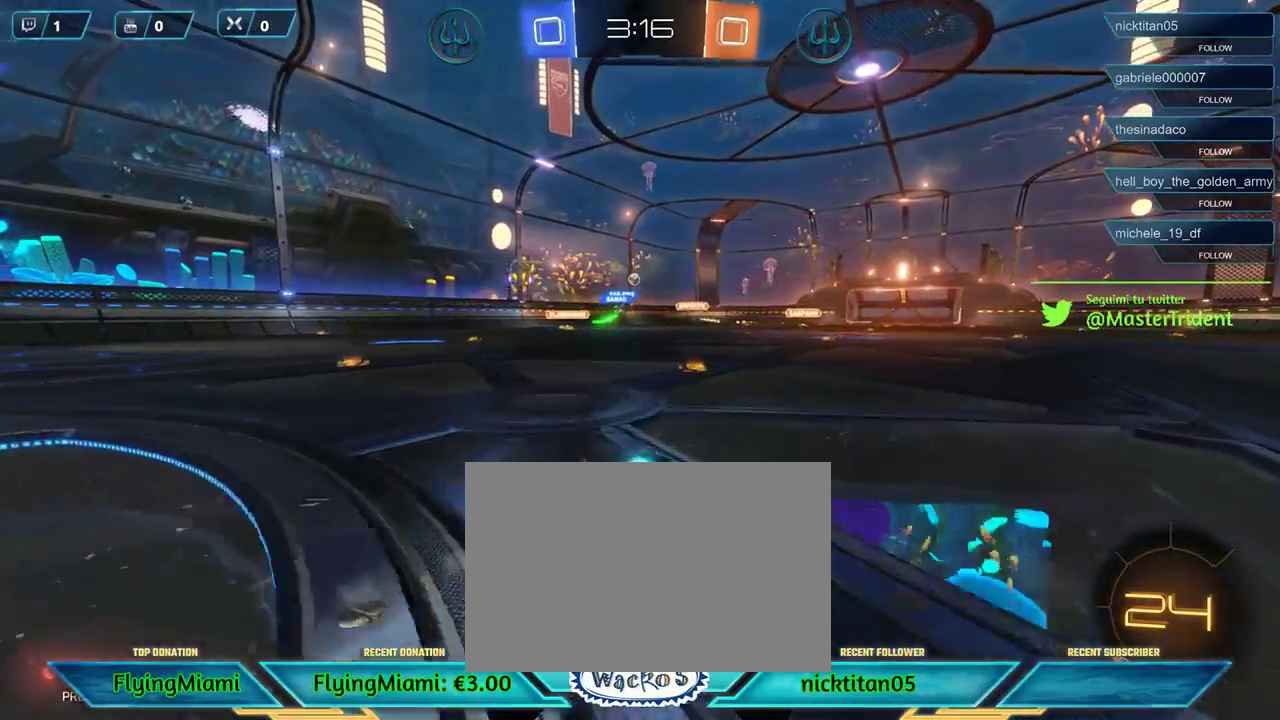
{"buttons": ["R2"], "left_stick": "center", "events": [[50, "left_stick", "center"], [183, "left_stick", "left"], [417, "left_stick", "center"]]}
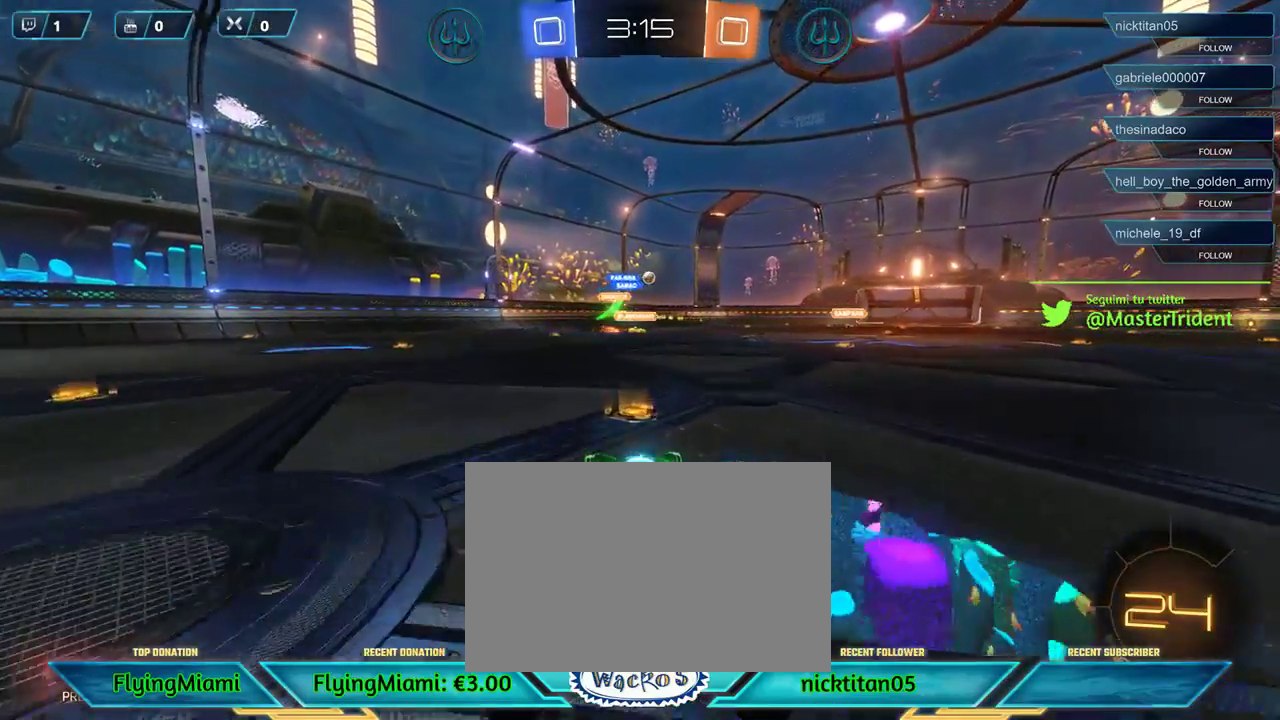
{"buttons": ["R2"], "left_stick": "right", "events": [[217, "left_stick", "right"]]}
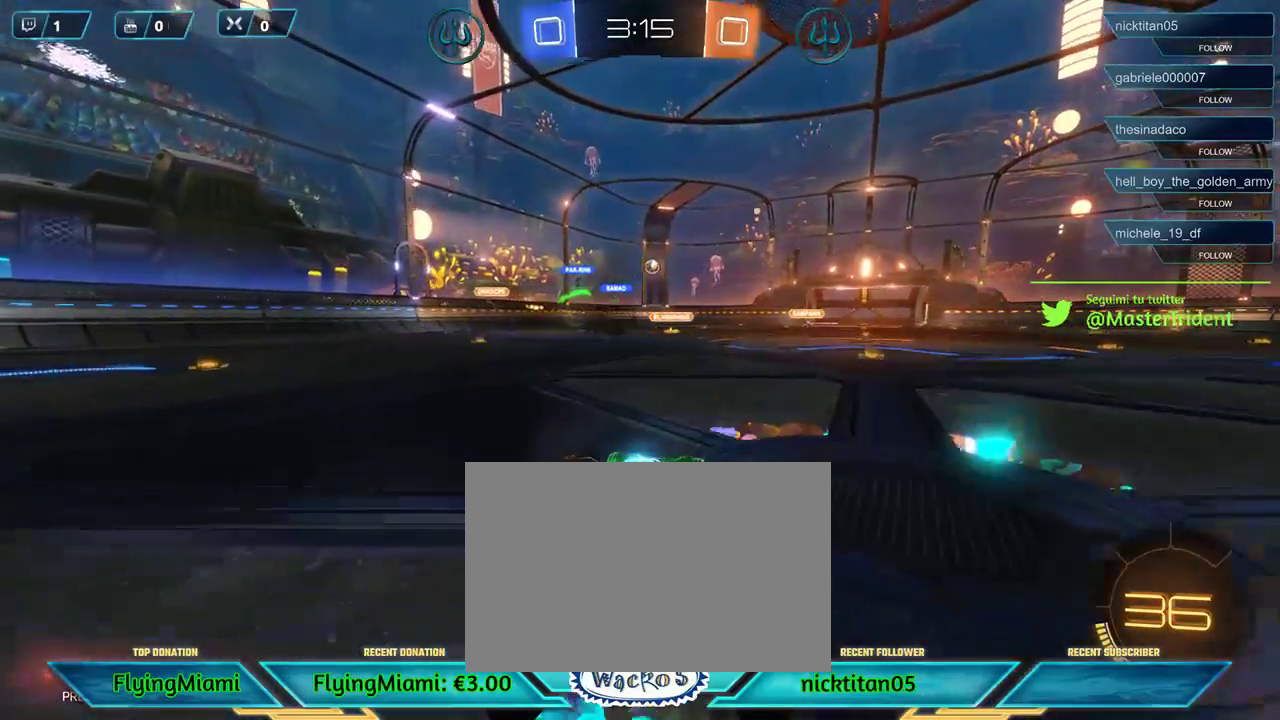
{"buttons": ["R2"], "left_stick": "center", "events": [[83, "left_stick", "center"]]}
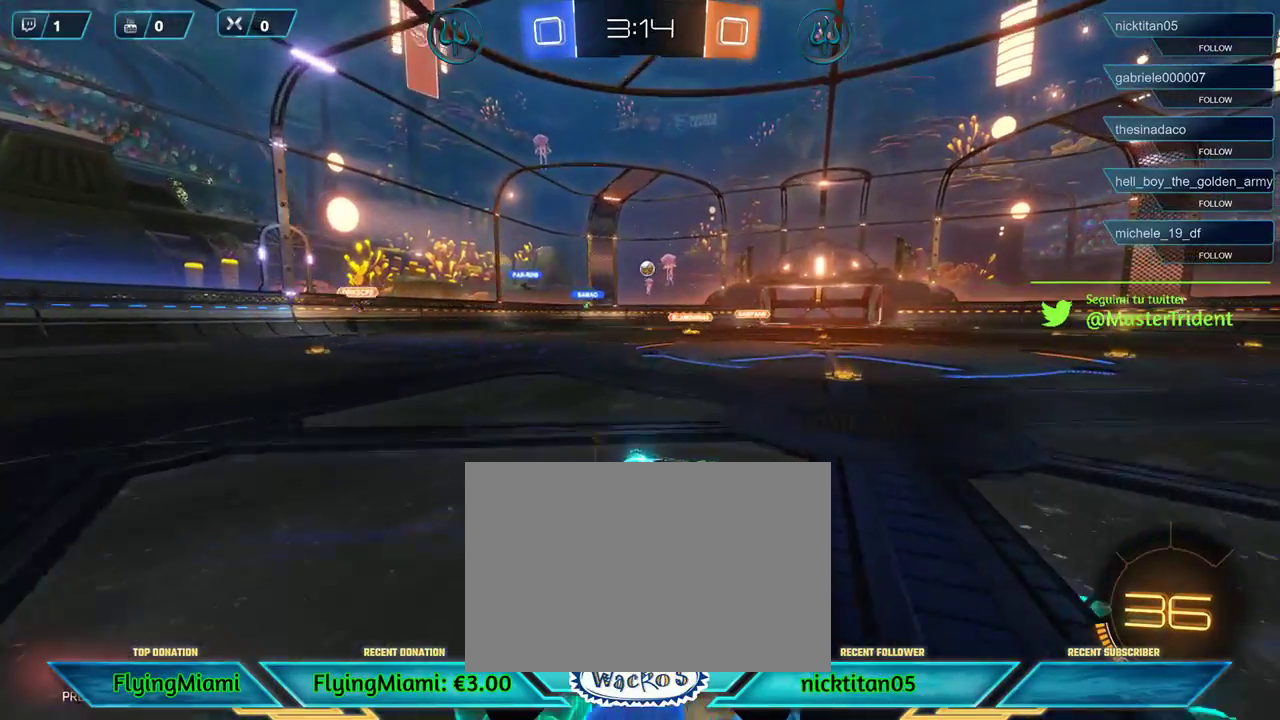
{"buttons": ["R2"], "left_stick": "left", "events": [[150, "left_stick", "right"], [317, "left_stick", "center"], [450, "left_stick", "left"]]}
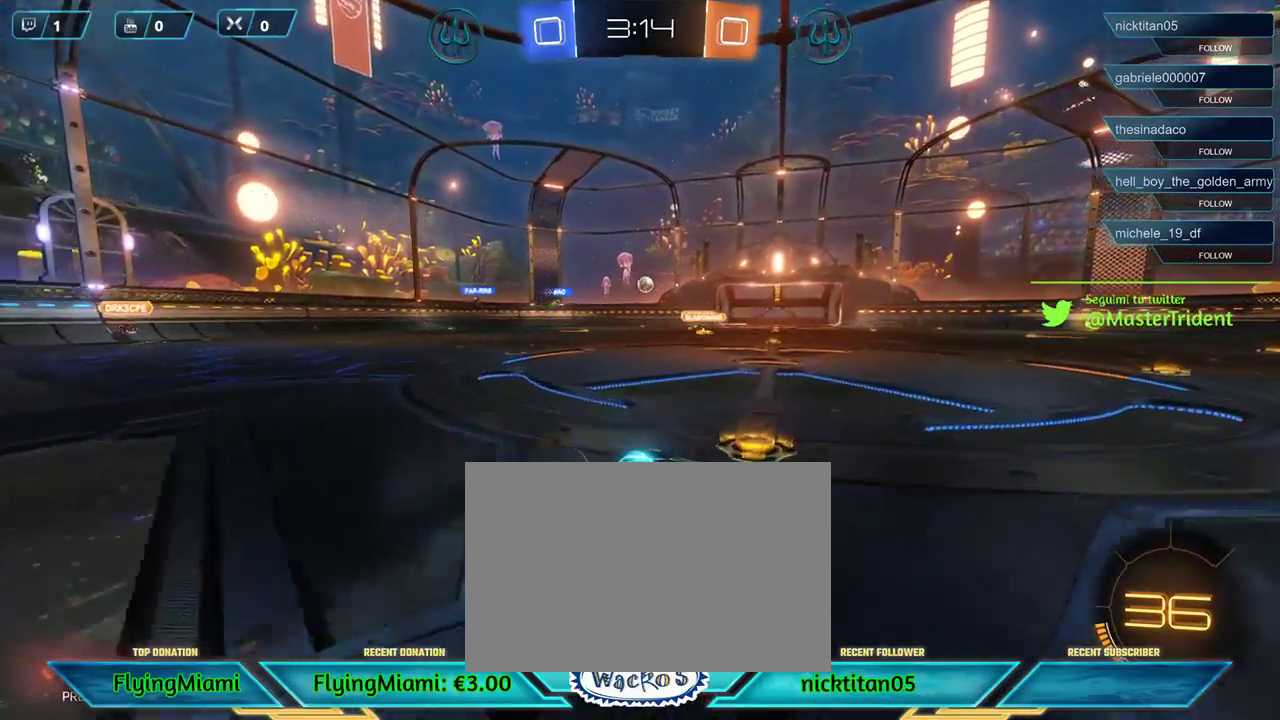
{"buttons": [], "left_stick": "center", "events": [[17, "R2", "up"], [150, "left_stick", "center"], [250, "L2", "down"], [417, "L2", "up"]]}